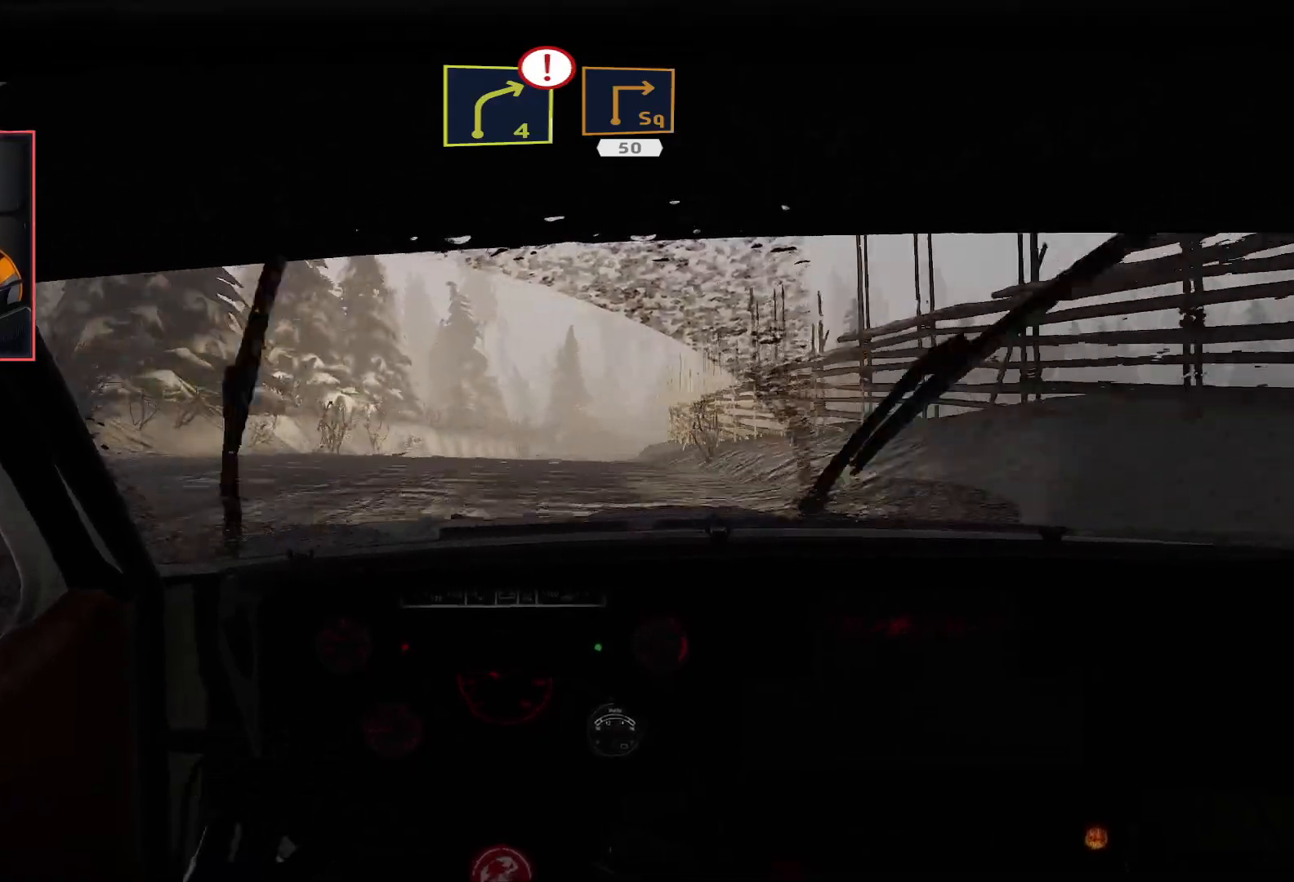
Gameplay with a controller (Xbox layout); each line is a JSON object with the inputs held at the frame after it. "events" lists button and stick changes between this image and that frame as [ms after this image, input, new state], when the widget could be followed in between.
{"buttons": ["R2"], "left_stick": "left", "right_stick": "center", "events": [[83, "R2", "down"], [500, "left_stick", "left"]]}
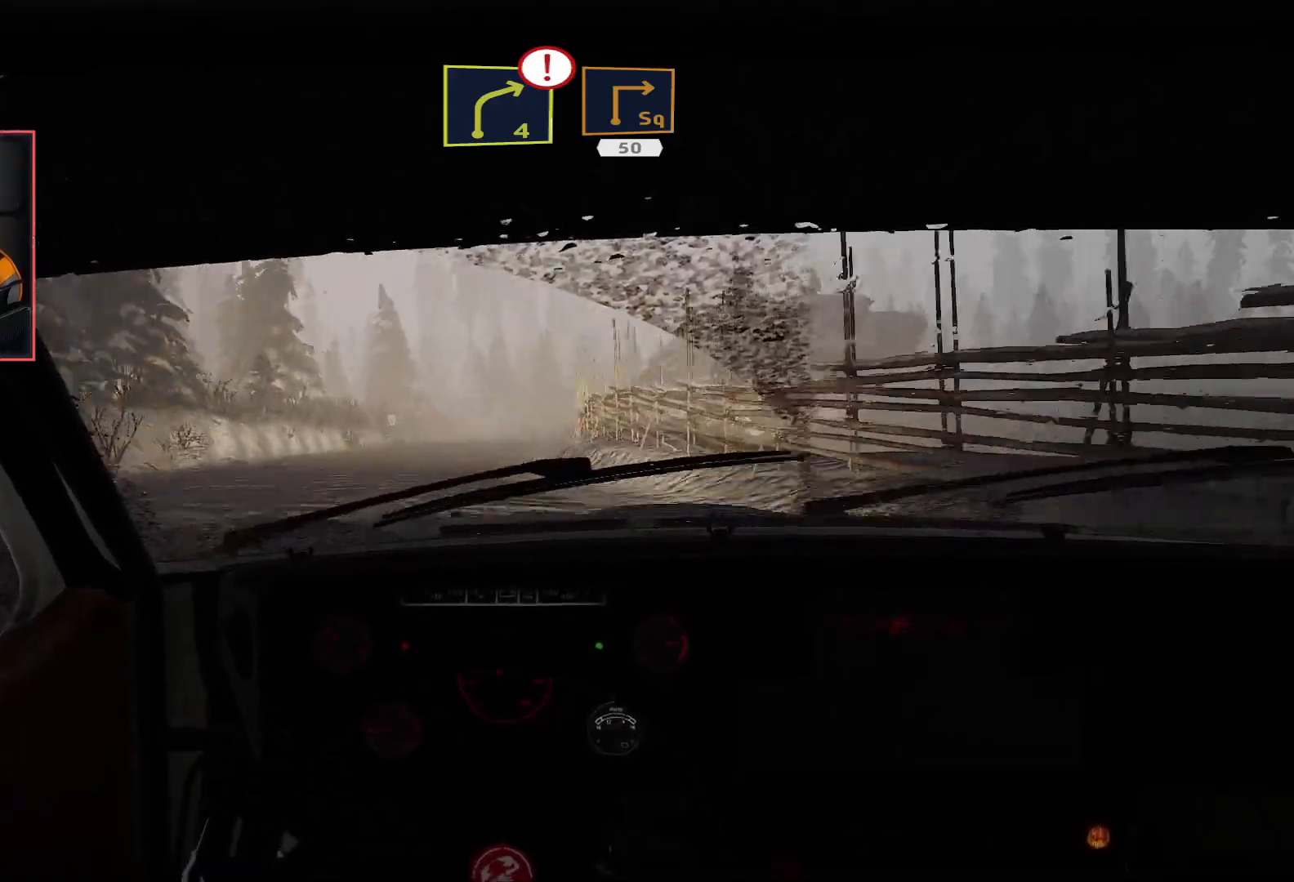
{"buttons": ["R2"], "left_stick": "down-left", "right_stick": "center", "events": [[200, "left_stick", "center"], [300, "left_stick", "left"], [417, "left_stick", "down-left"]]}
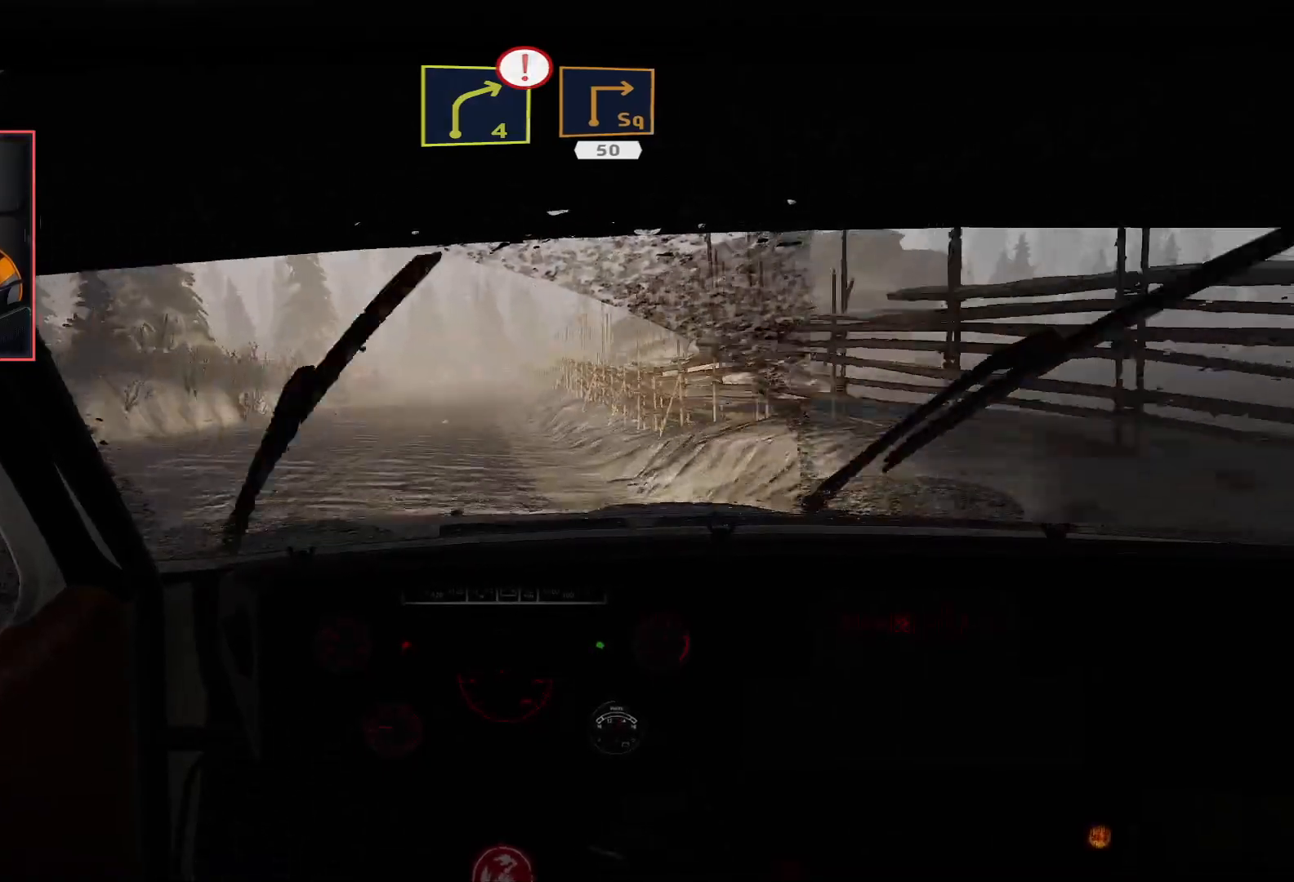
{"buttons": ["R2"], "left_stick": "left", "right_stick": "center", "events": [[17, "left_stick", "center"], [183, "left_stick", "left"]]}
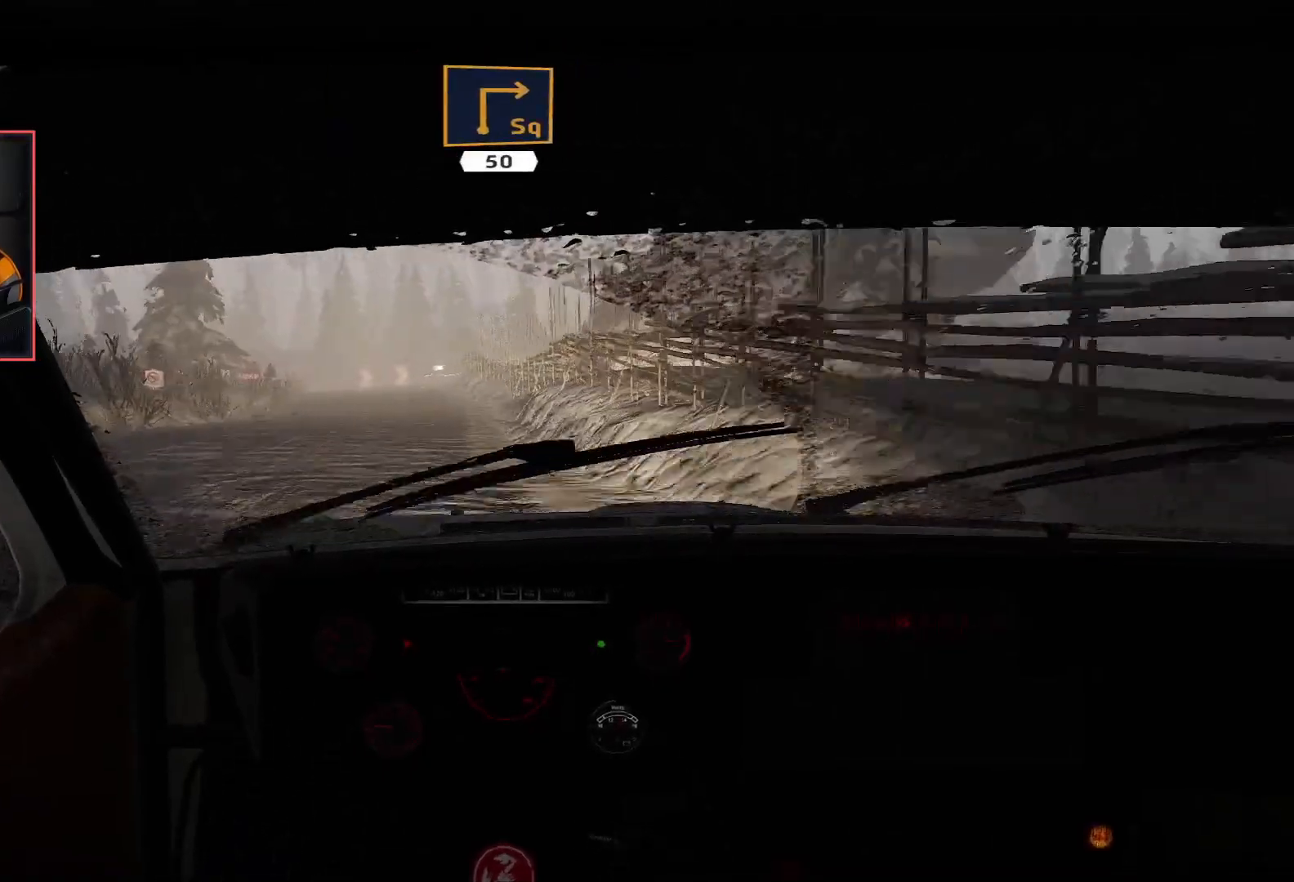
{"buttons": ["R2"], "left_stick": "center", "right_stick": "center", "events": [[17, "left_stick", "center"], [100, "left_stick", "down-left"], [150, "R2", "up"], [250, "R2", "down"], [250, "left_stick", "center"]]}
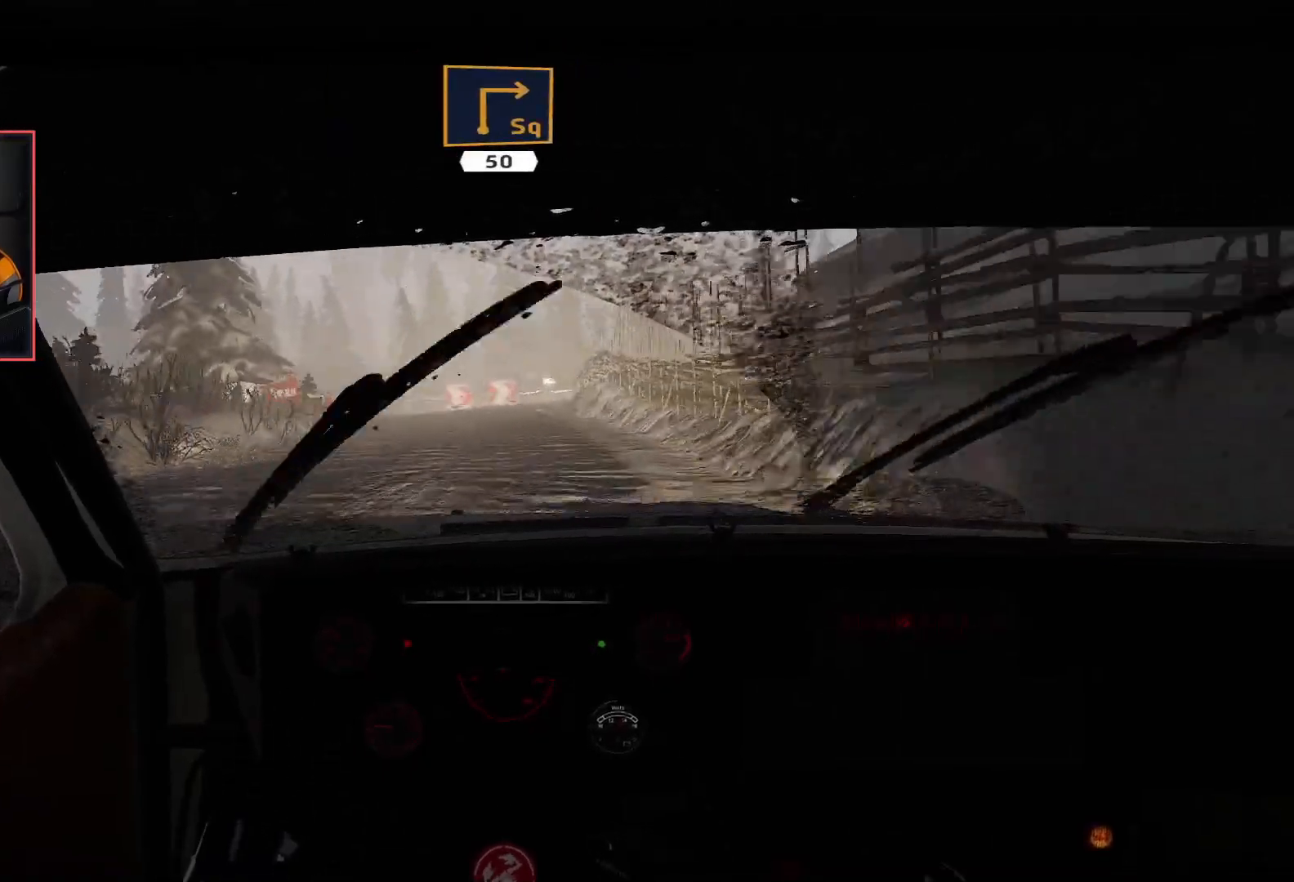
{"buttons": [], "left_stick": "down-right", "right_stick": "center", "events": [[33, "R2", "up"], [83, "L2", "down"], [167, "L2", "up"], [233, "L2", "down"], [417, "L2", "up"], [433, "left_stick", "down-right"]]}
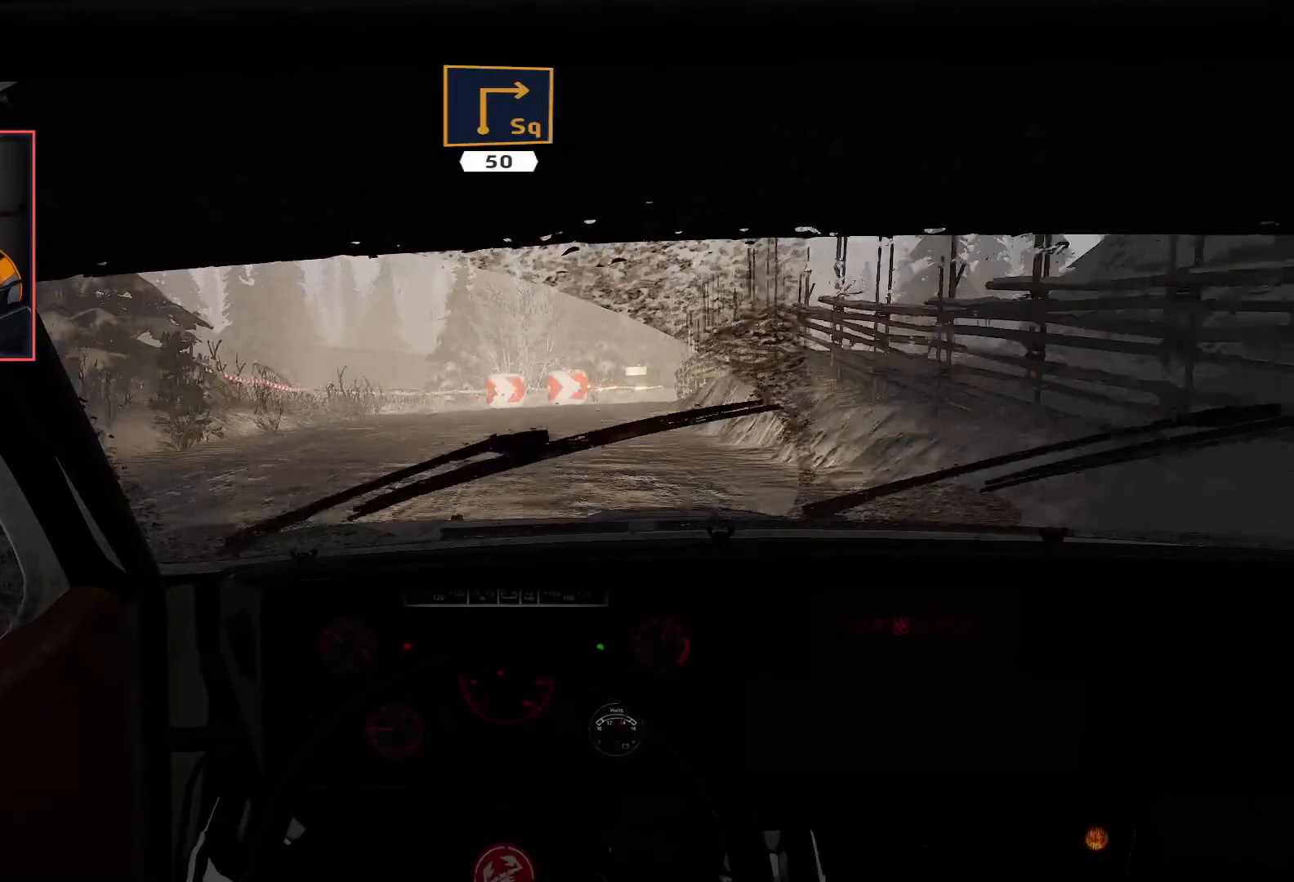
{"buttons": ["L2"], "left_stick": "center", "right_stick": "center", "events": [[17, "L2", "down"], [100, "left_stick", "center"]]}
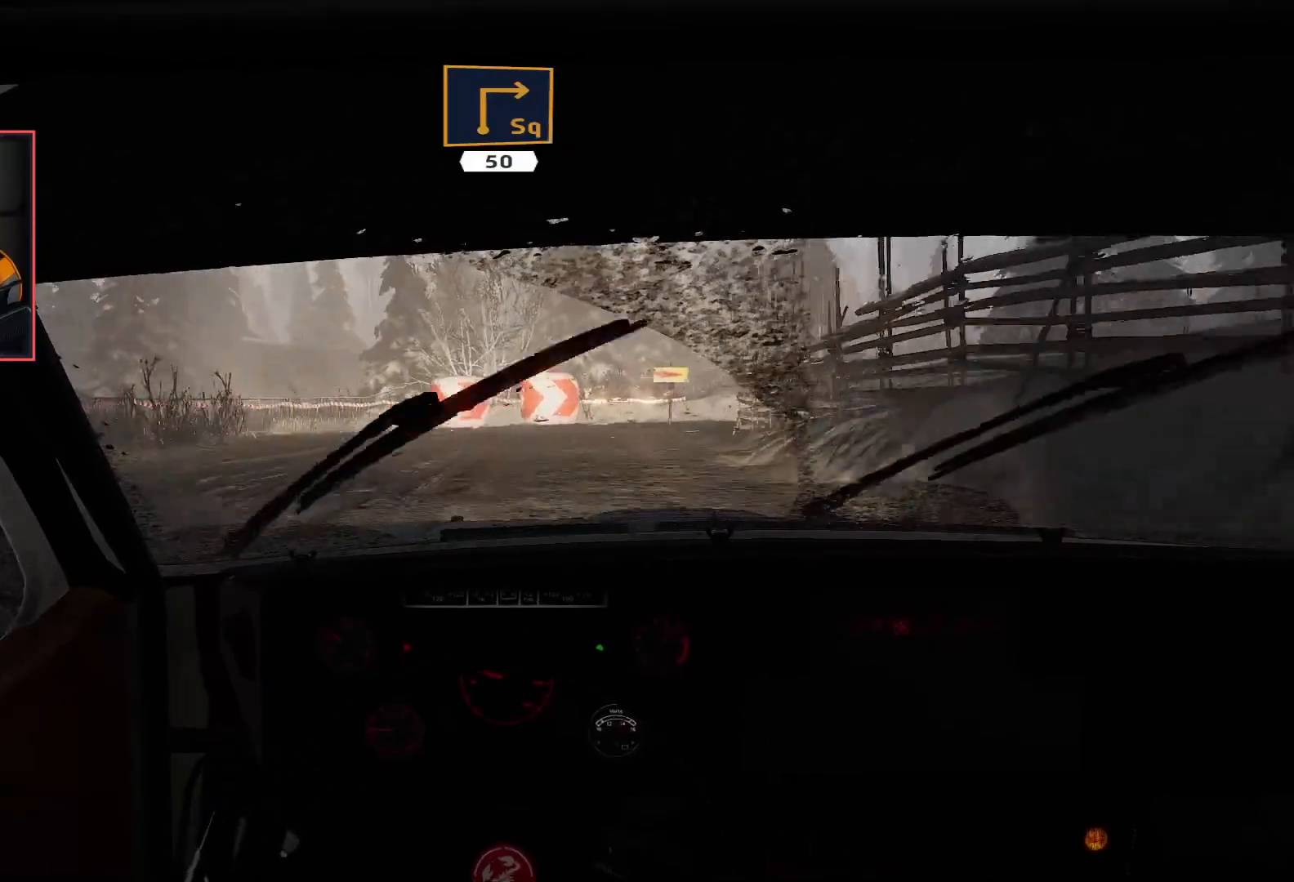
{"buttons": ["L2"], "left_stick": "down-right", "right_stick": "center", "events": [[33, "left_stick", "right"], [183, "left_stick", "down-right"]]}
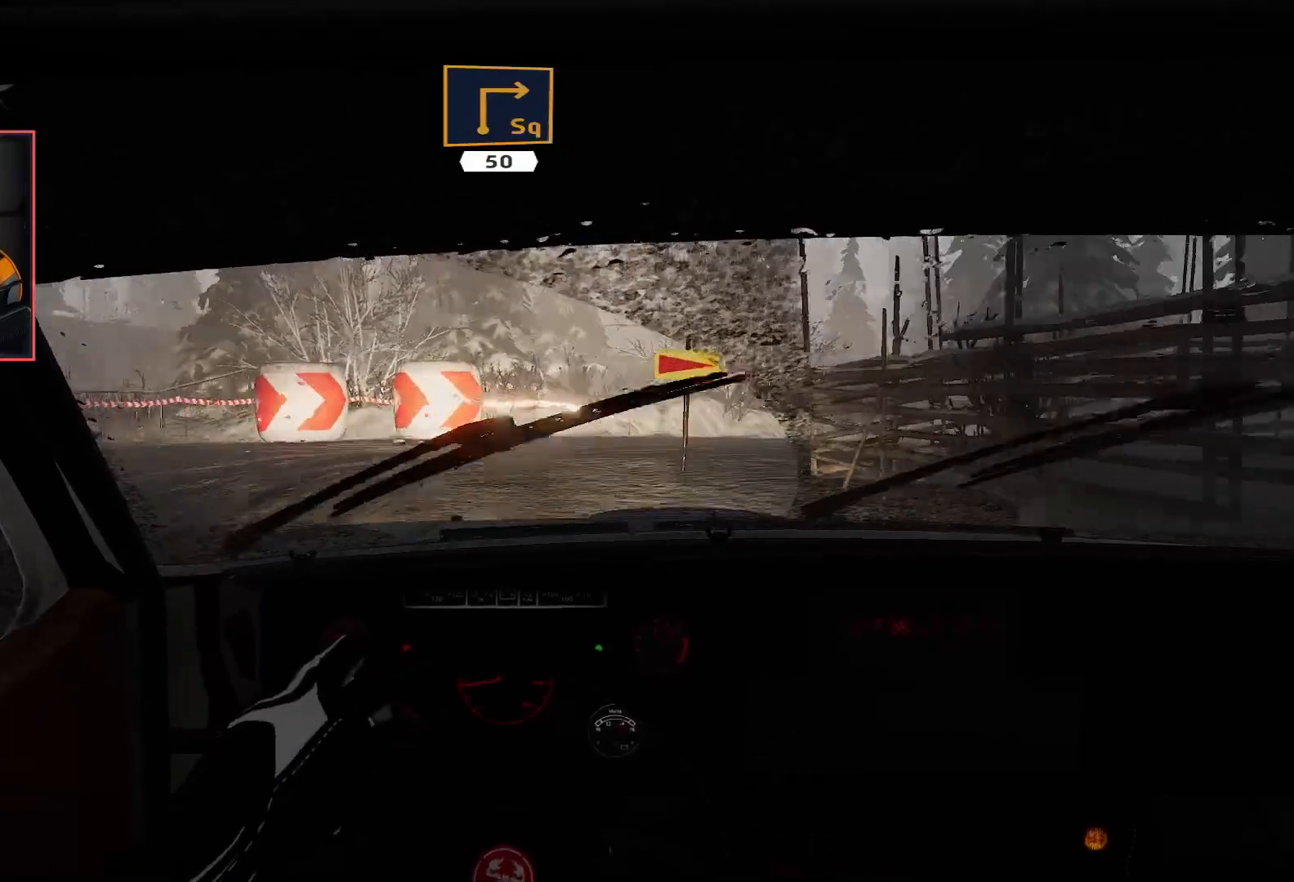
{"buttons": [], "left_stick": "center", "right_stick": "center", "events": [[83, "L2", "up"], [433, "left_stick", "center"]]}
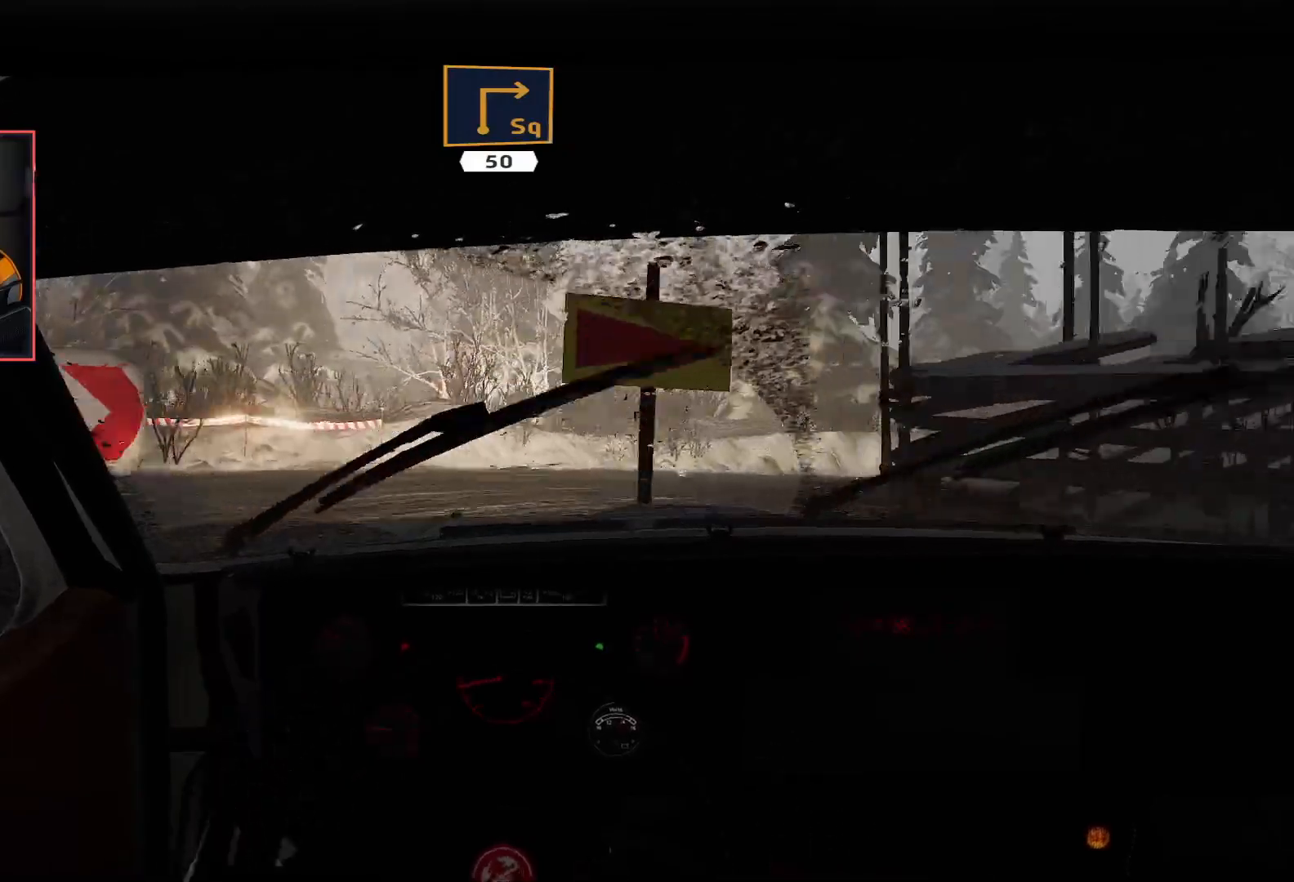
{"buttons": ["A"], "left_stick": "right", "right_stick": "center", "events": [[50, "R2", "down"], [167, "left_stick", "right"], [217, "R2", "up"], [467, "A", "down"]]}
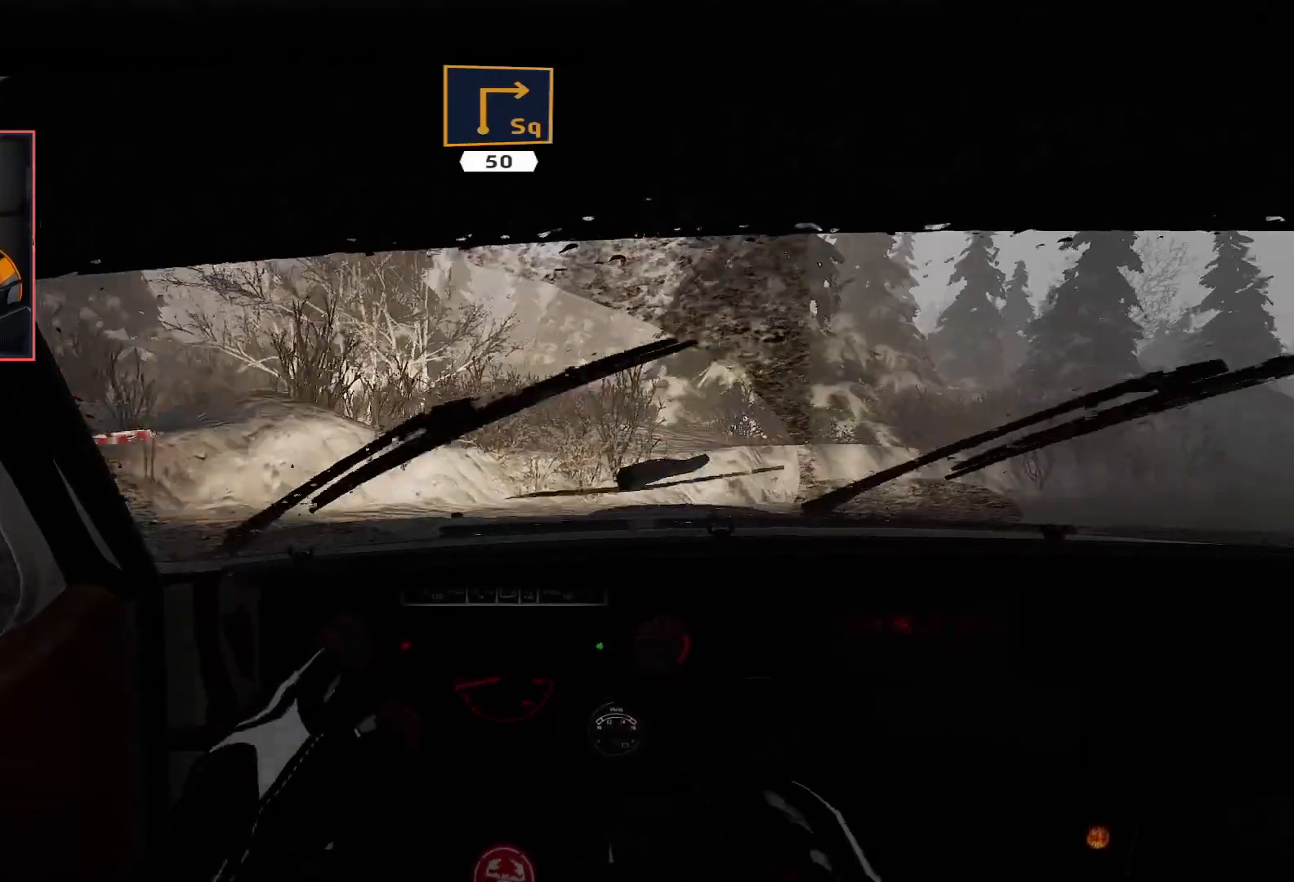
{"buttons": [], "left_stick": "center", "right_stick": "center", "events": [[300, "A", "up"], [450, "left_stick", "center"]]}
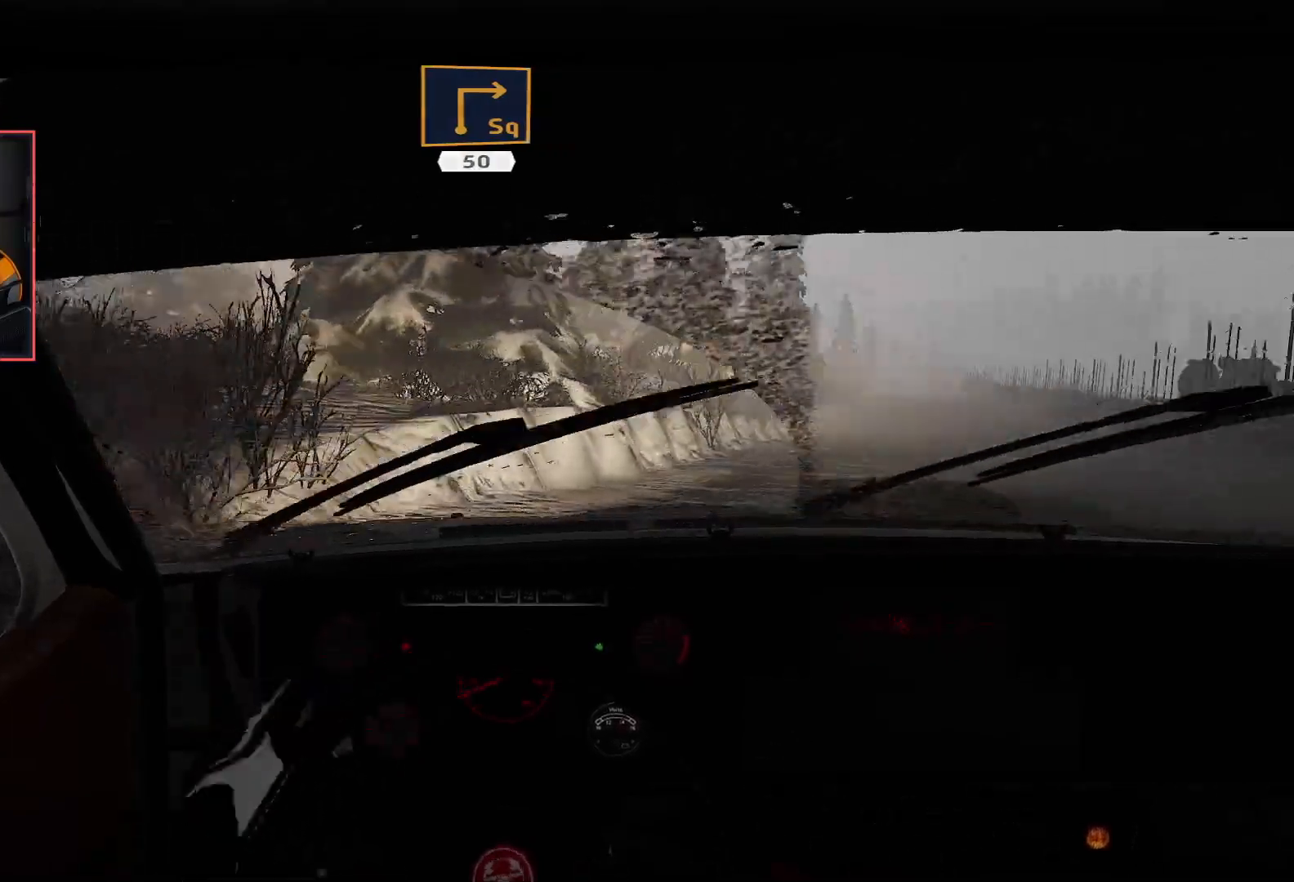
{"buttons": [], "left_stick": "center", "right_stick": "center", "events": [[133, "R2", "down"], [250, "left_stick", "left"], [383, "left_stick", "center"], [500, "R2", "up"]]}
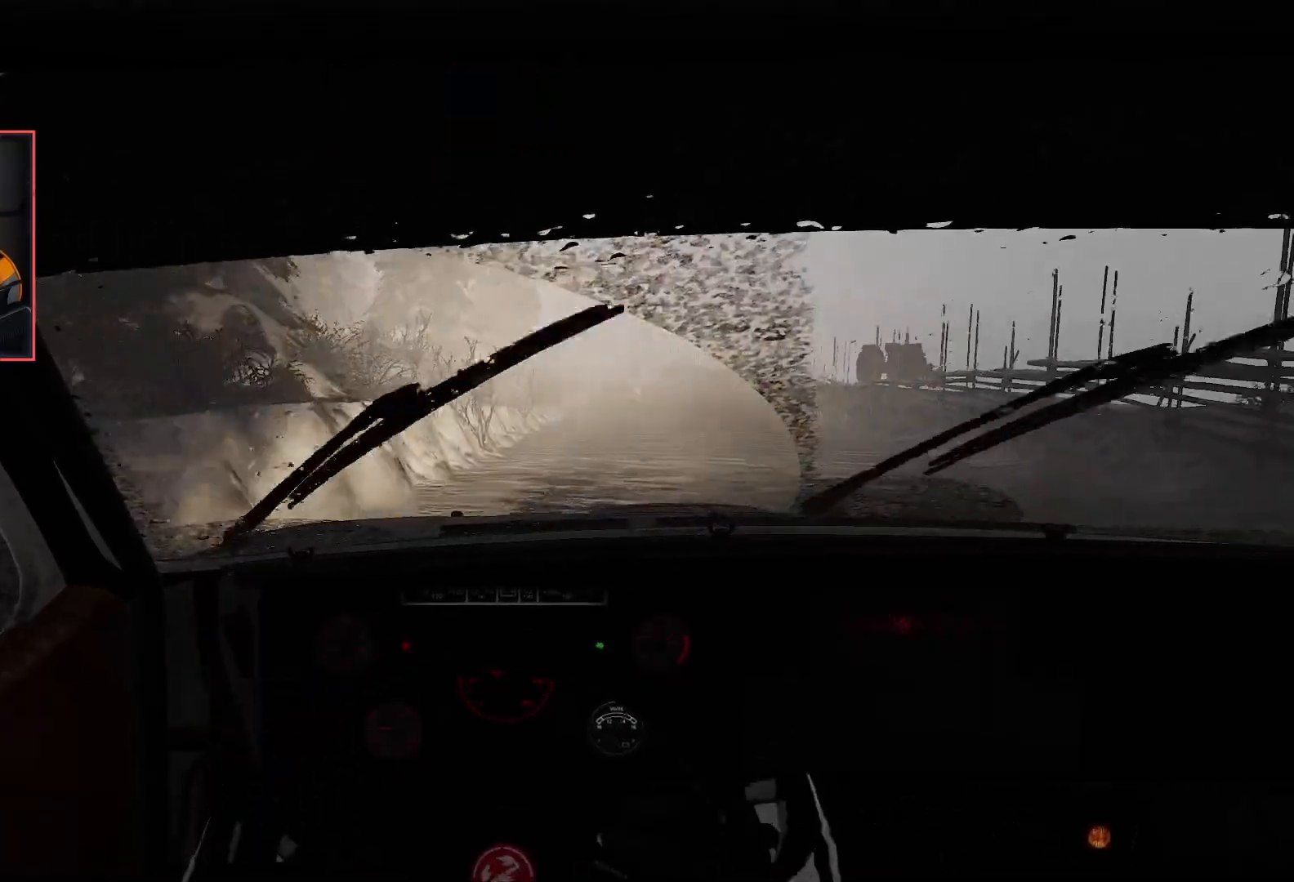
{"buttons": ["R2"], "left_stick": "left", "right_stick": "center", "events": [[67, "left_stick", "right"], [83, "R2", "down"], [183, "left_stick", "center"], [350, "left_stick", "left"]]}
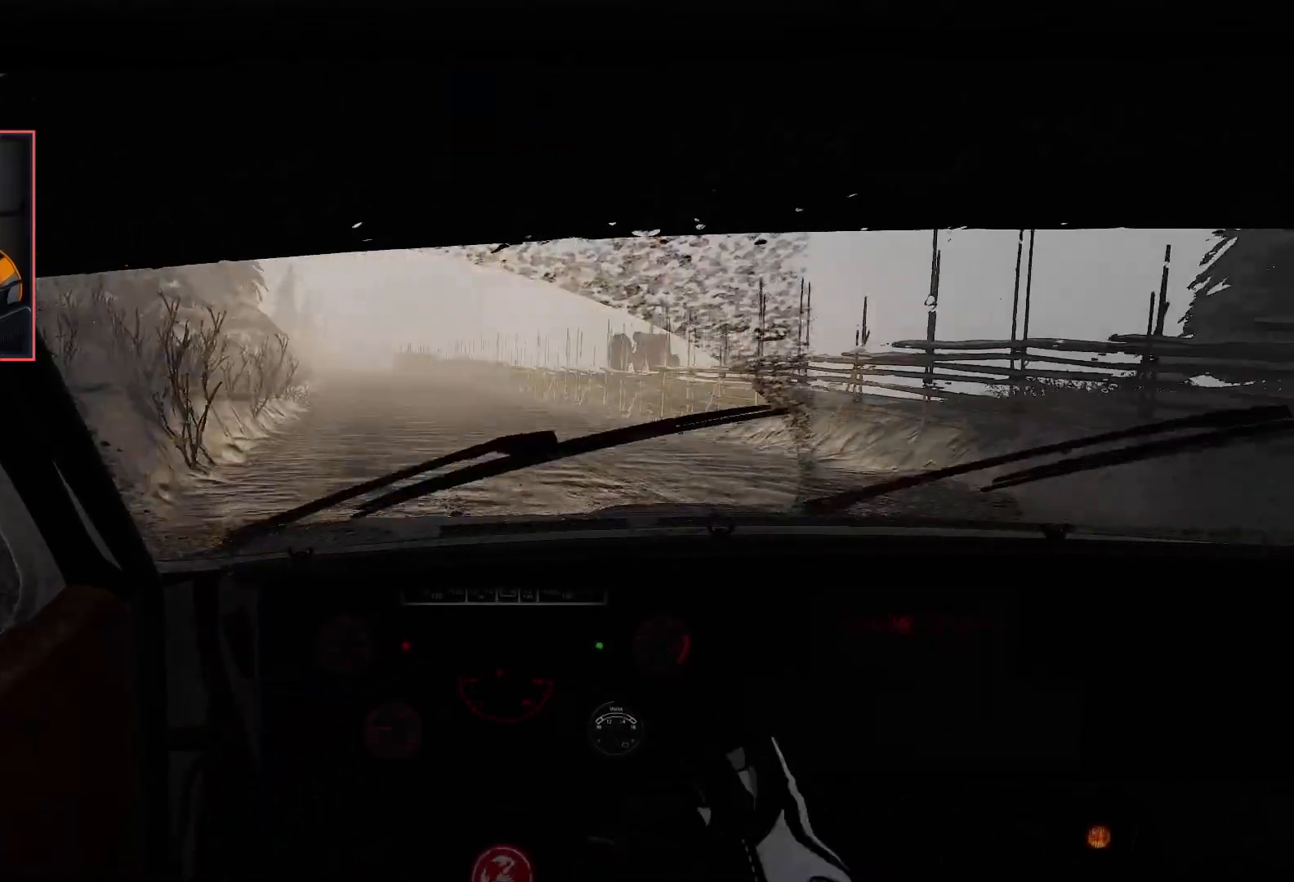
{"buttons": [], "left_stick": "left", "right_stick": "center", "events": [[200, "left_stick", "center"], [267, "left_stick", "left"], [417, "R2", "up"]]}
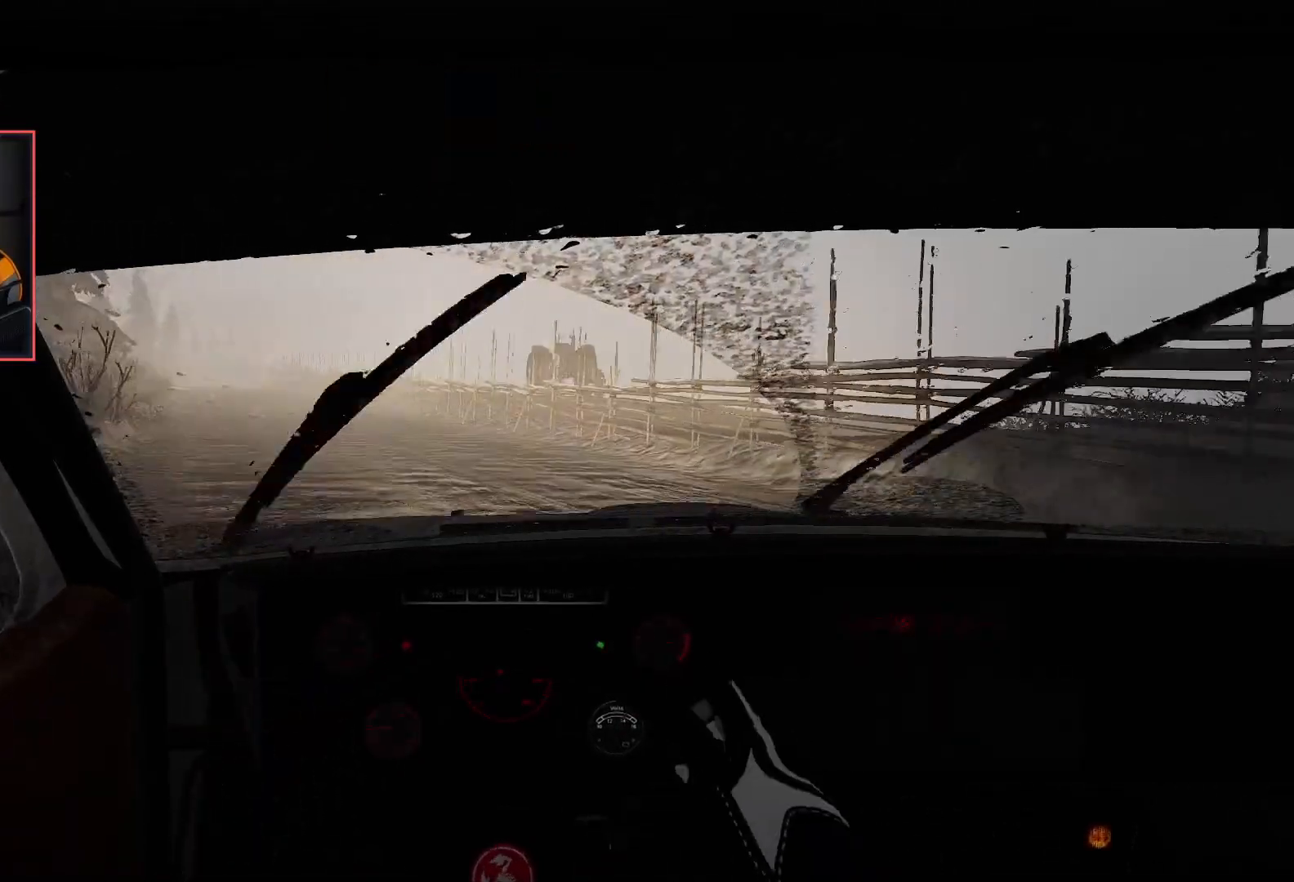
{"buttons": ["R2"], "left_stick": "down-left", "right_stick": "center", "events": [[50, "R2", "down"], [83, "left_stick", "center"], [200, "left_stick", "down-left"]]}
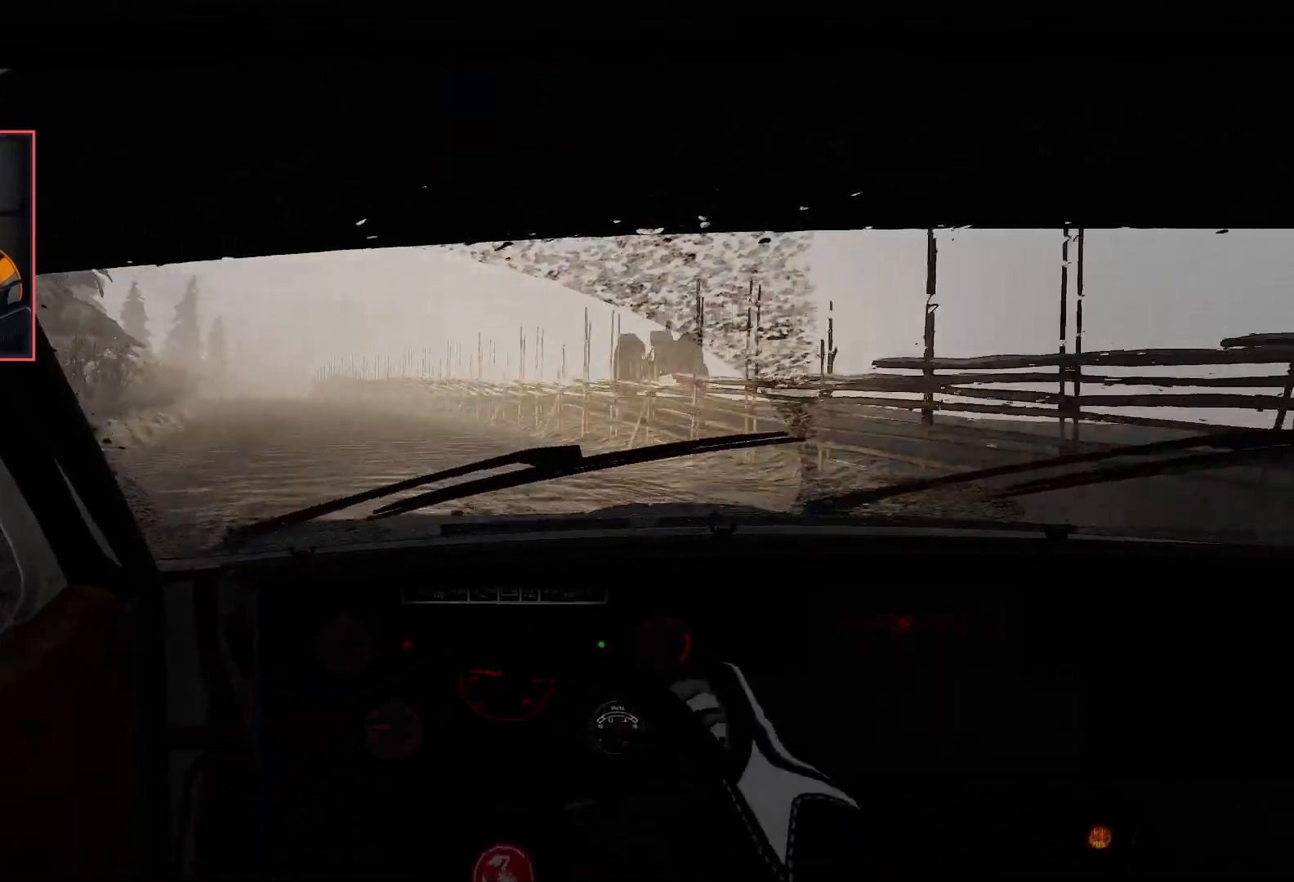
{"buttons": ["R2"], "left_stick": "right", "right_stick": "center", "events": [[117, "R2", "up"], [133, "left_stick", "center"], [233, "R2", "down"], [300, "left_stick", "right"]]}
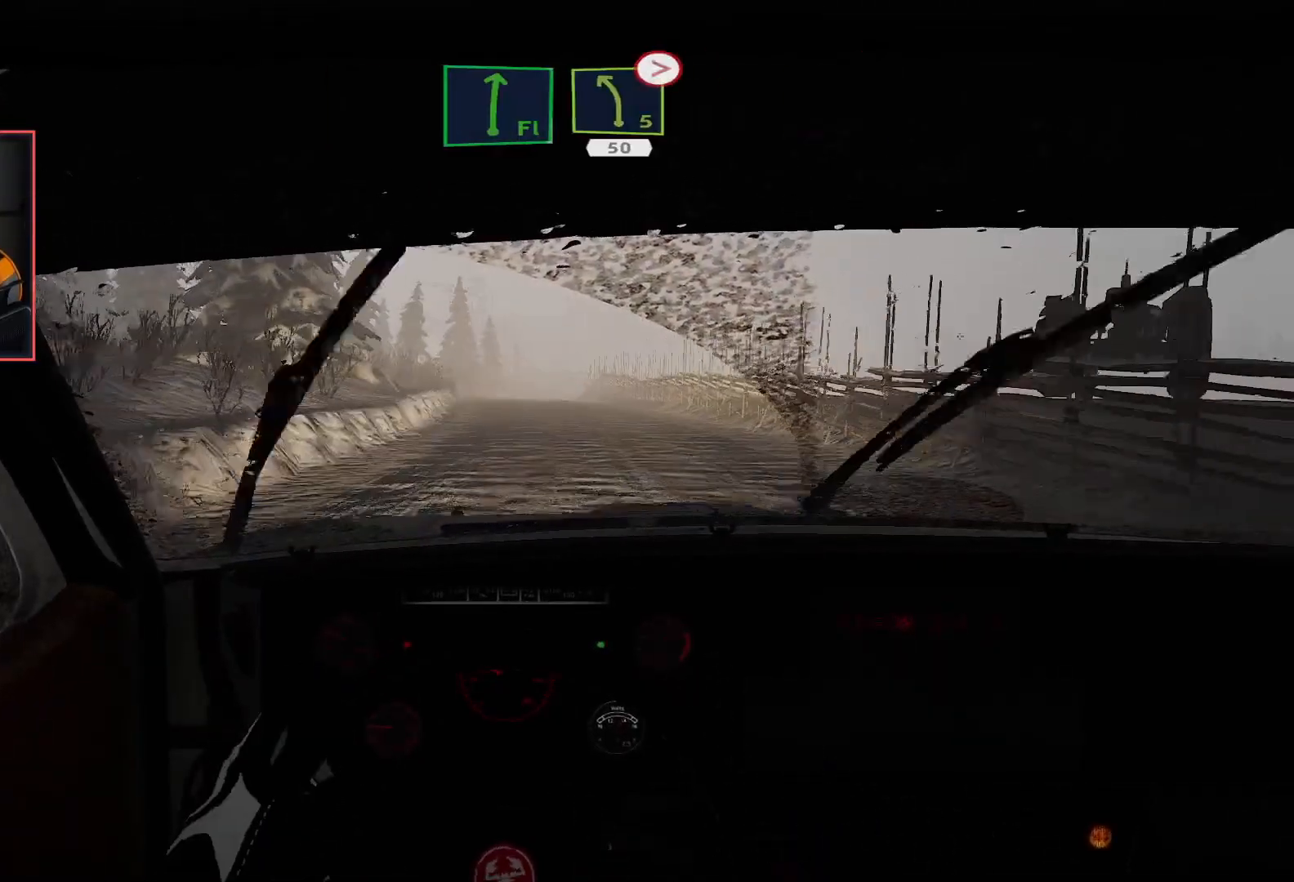
{"buttons": ["R2"], "left_stick": "left", "right_stick": "center", "events": [[83, "left_stick", "center"], [417, "left_stick", "left"]]}
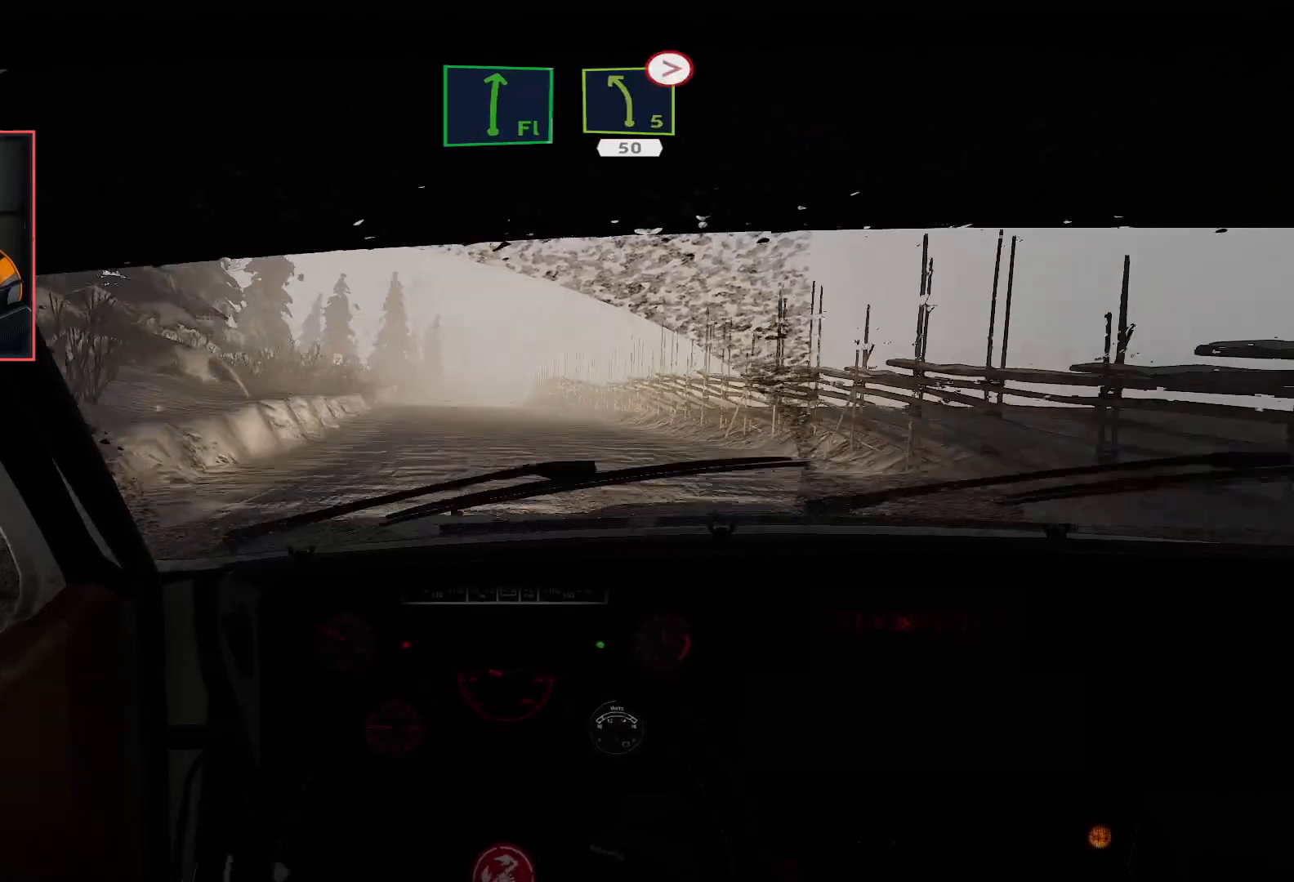
{"buttons": ["R2"], "left_stick": "center", "right_stick": "center", "events": [[83, "left_stick", "center"]]}
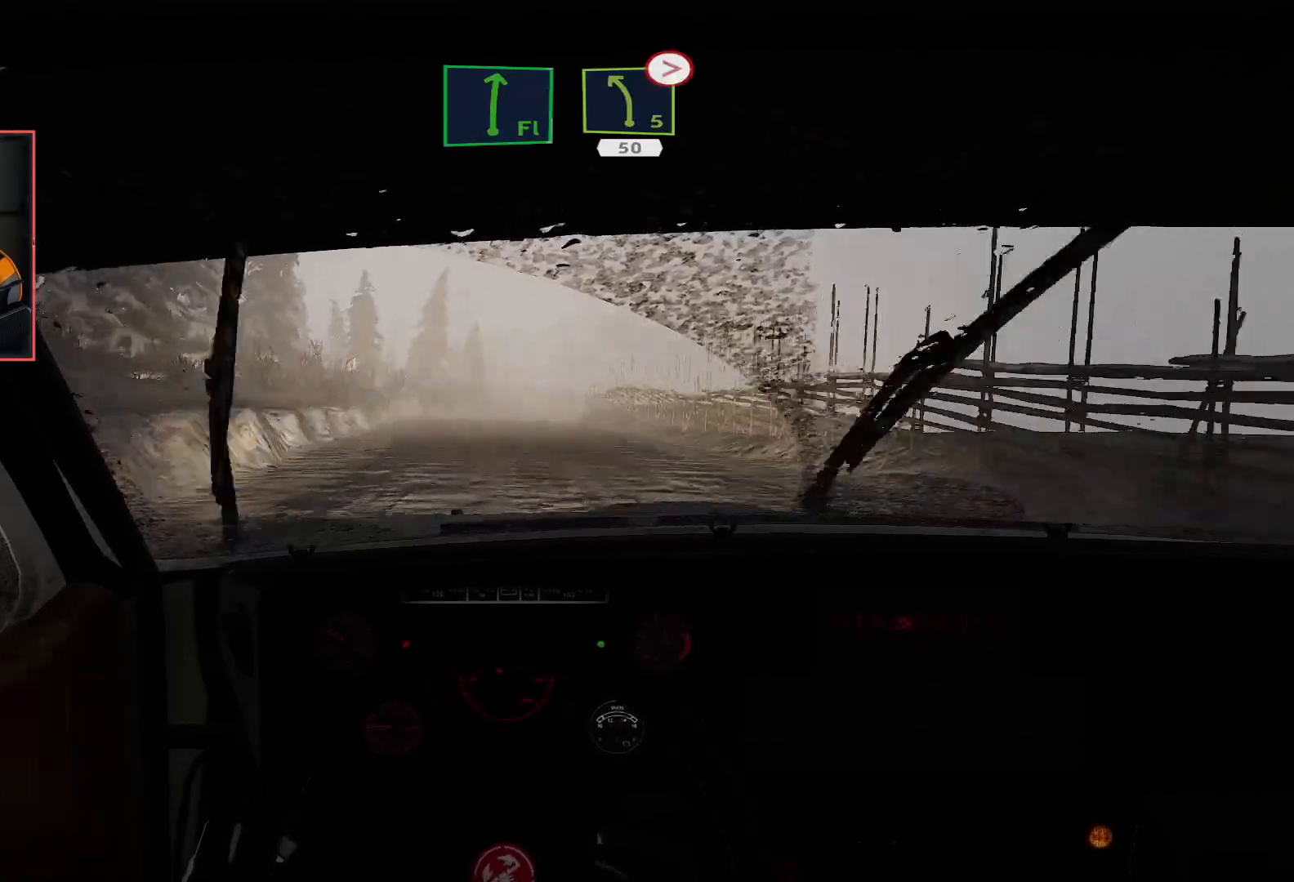
{"buttons": ["R2"], "left_stick": "right", "right_stick": "center", "events": [[367, "left_stick", "right"]]}
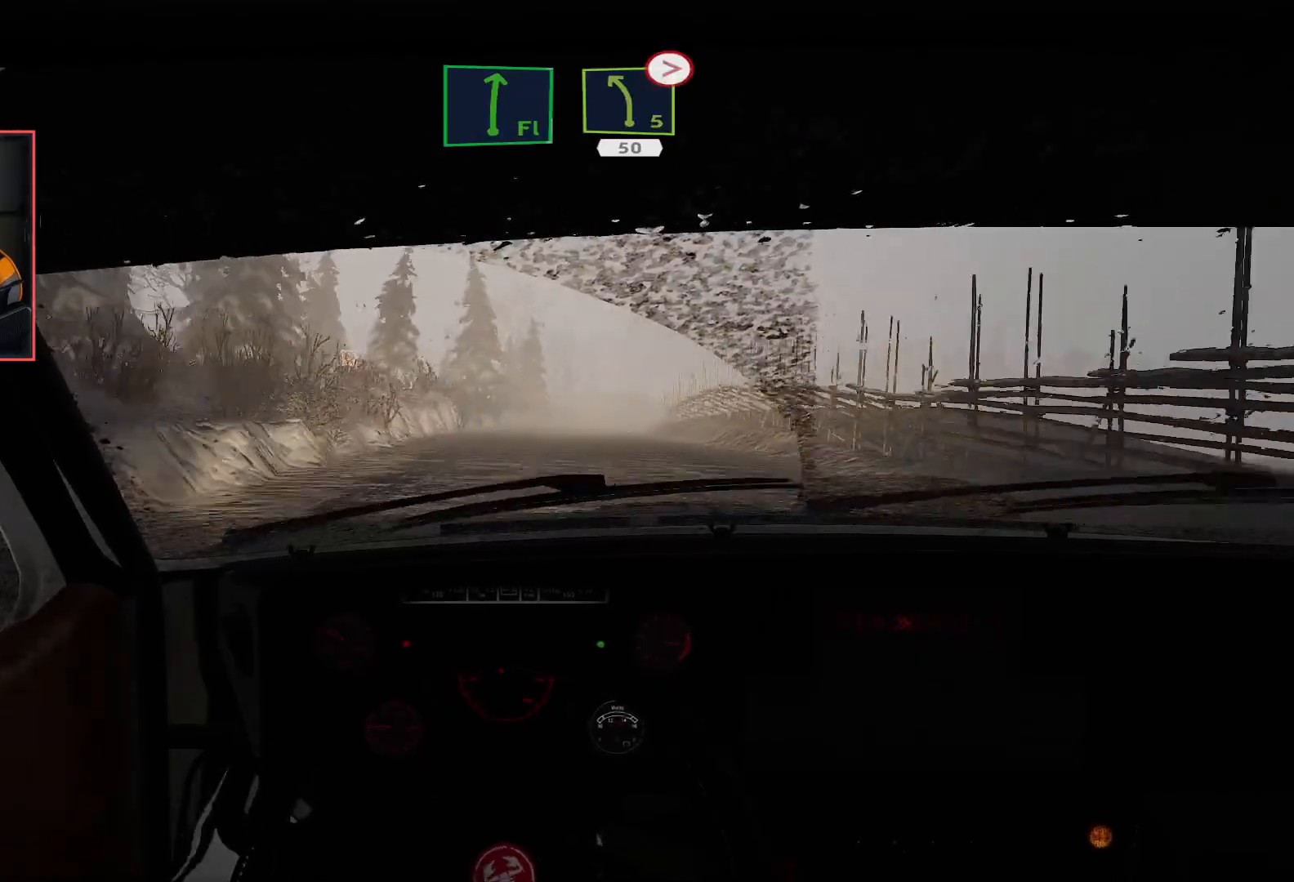
{"buttons": ["R2"], "left_stick": "left", "right_stick": "center", "events": [[183, "left_stick", "center"], [433, "left_stick", "left"]]}
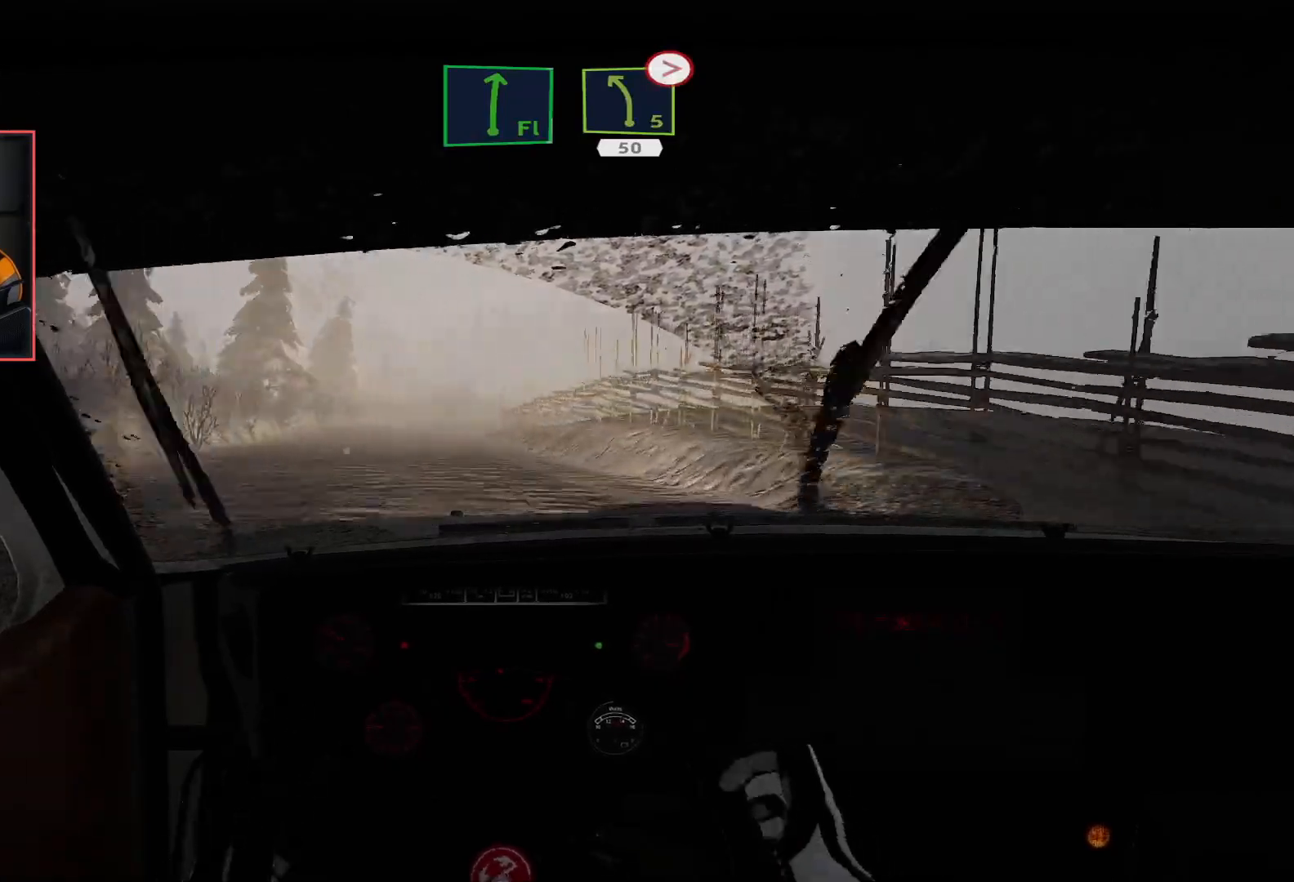
{"buttons": ["R2"], "left_stick": "center", "right_stick": "center", "events": [[250, "R2", "up"], [250, "left_stick", "center"], [317, "R2", "down"]]}
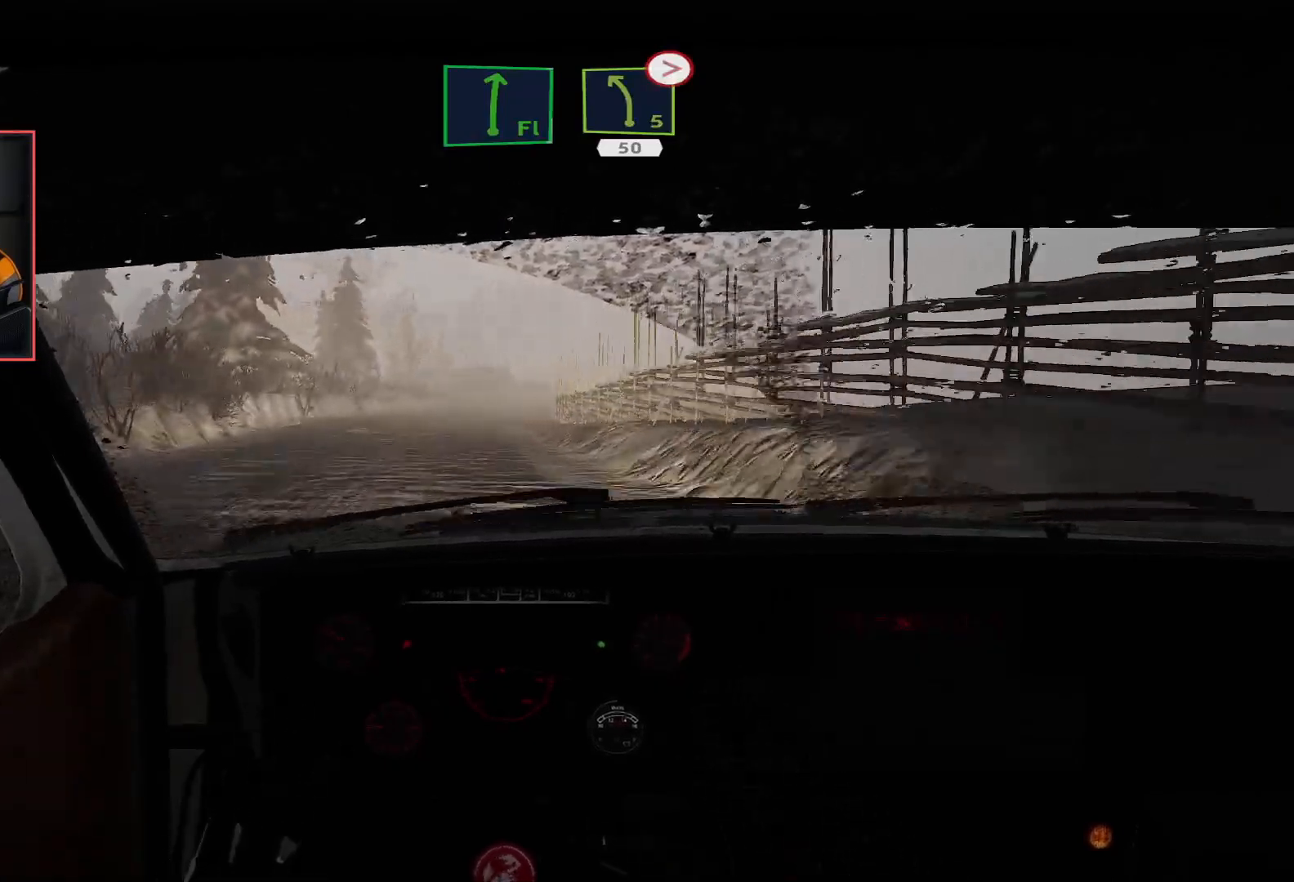
{"buttons": ["R2"], "left_stick": "right", "right_stick": "center", "events": [[433, "left_stick", "right"]]}
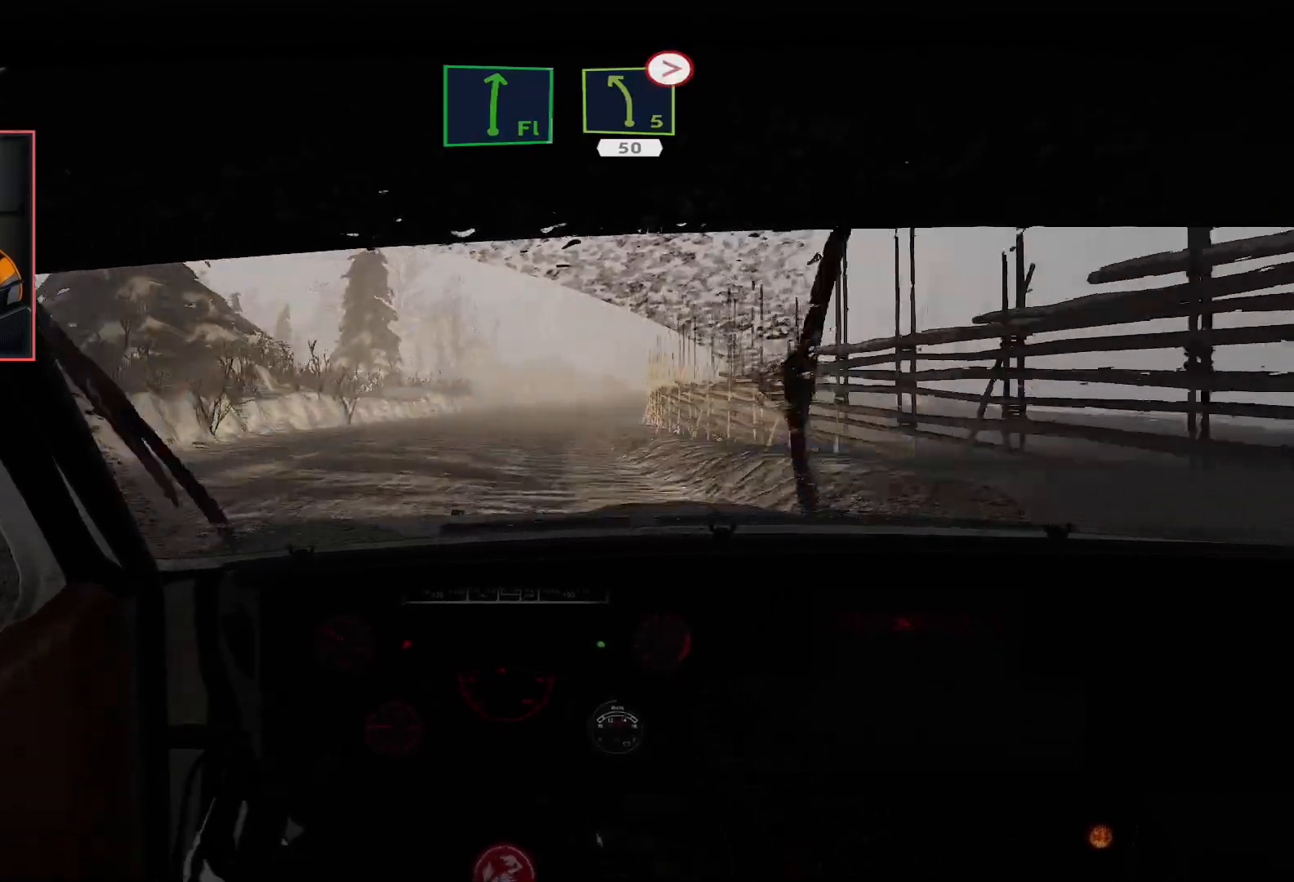
{"buttons": [], "left_stick": "center", "right_stick": "center", "events": [[117, "left_stick", "center"], [217, "L2", "down"], [283, "left_stick", "right"], [300, "R2", "up"], [483, "L2", "up"], [483, "left_stick", "center"]]}
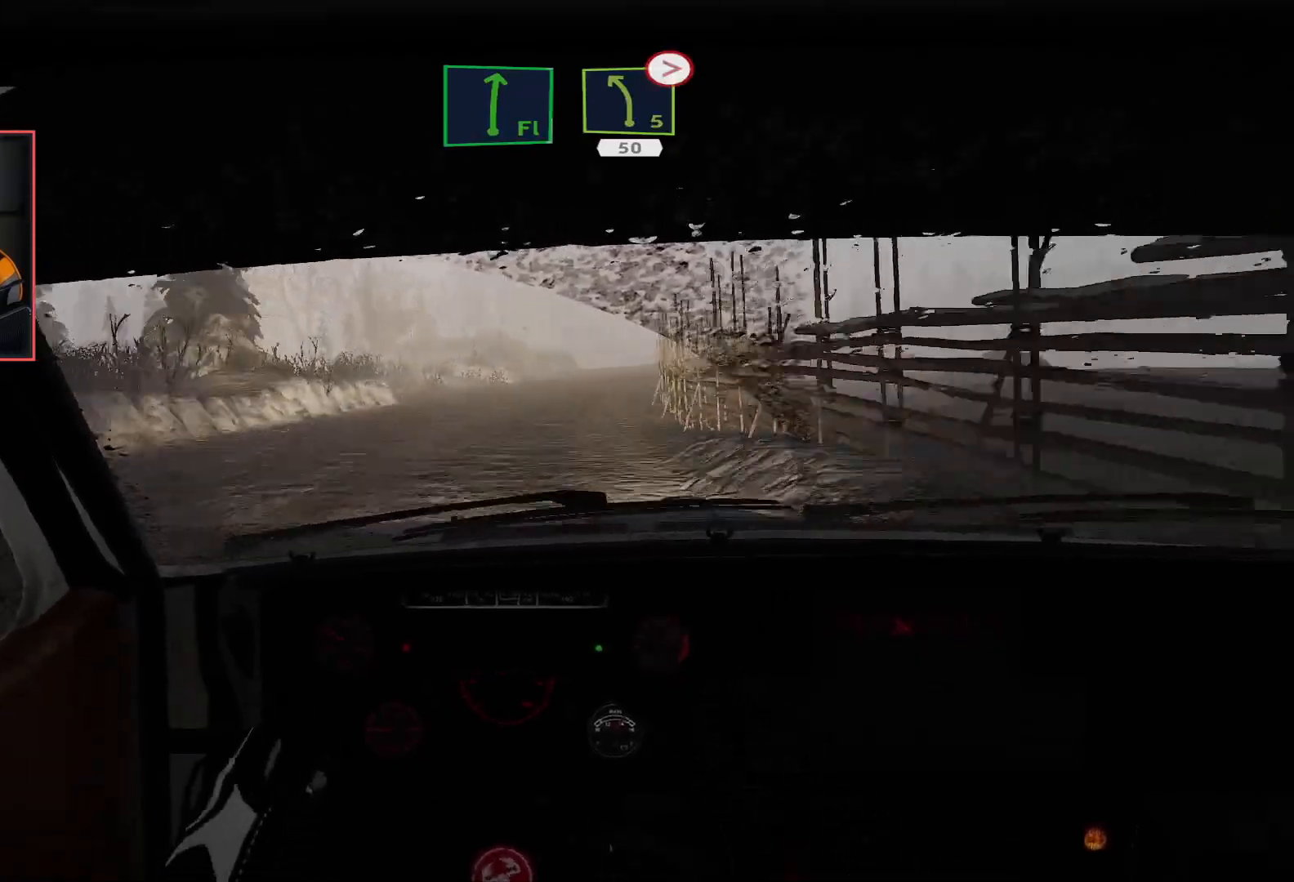
{"buttons": ["R2"], "left_stick": "center", "right_stick": "center", "events": [[33, "R2", "down"]]}
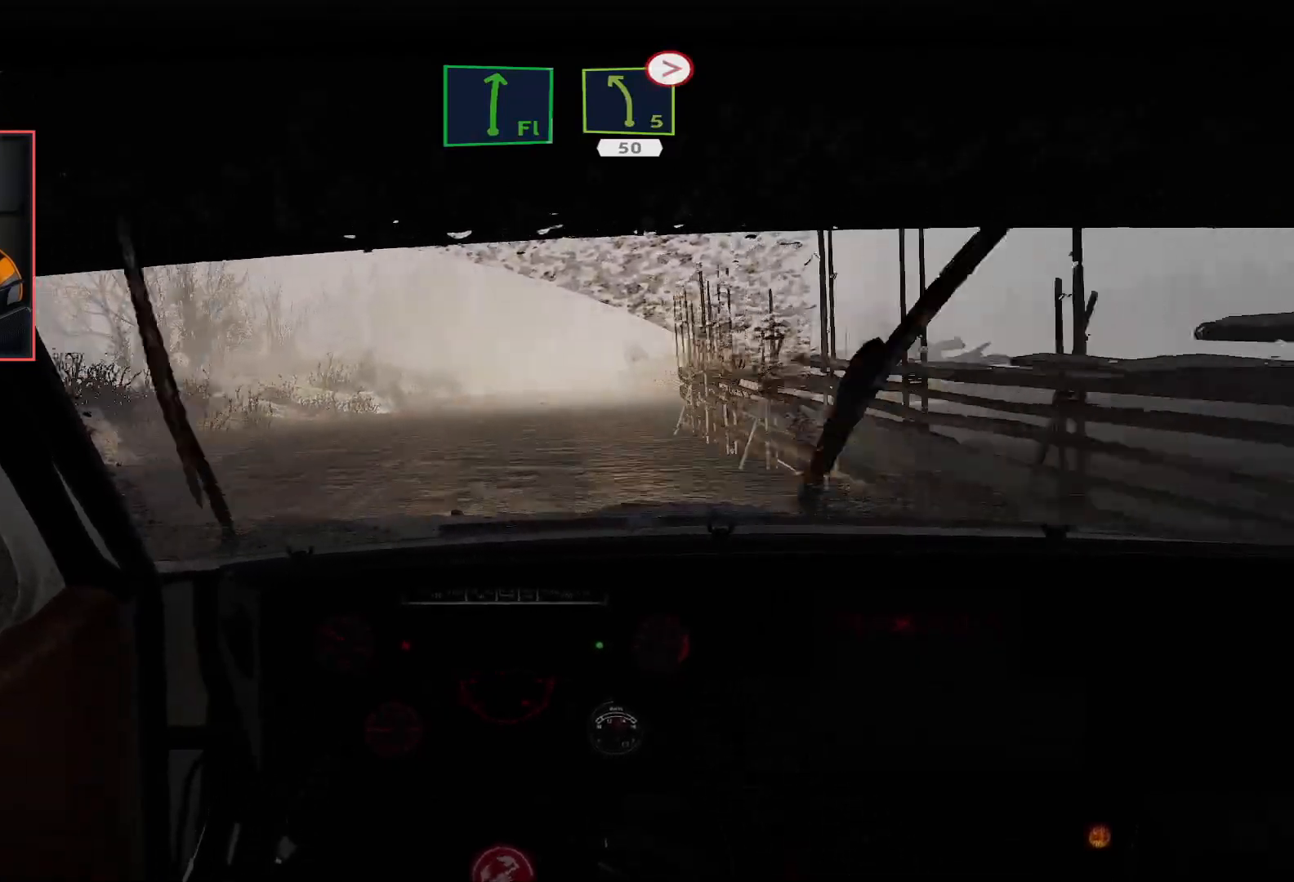
{"buttons": ["R2"], "left_stick": "left", "right_stick": "center", "events": [[67, "left_stick", "right"], [217, "left_stick", "center"], [467, "left_stick", "left"]]}
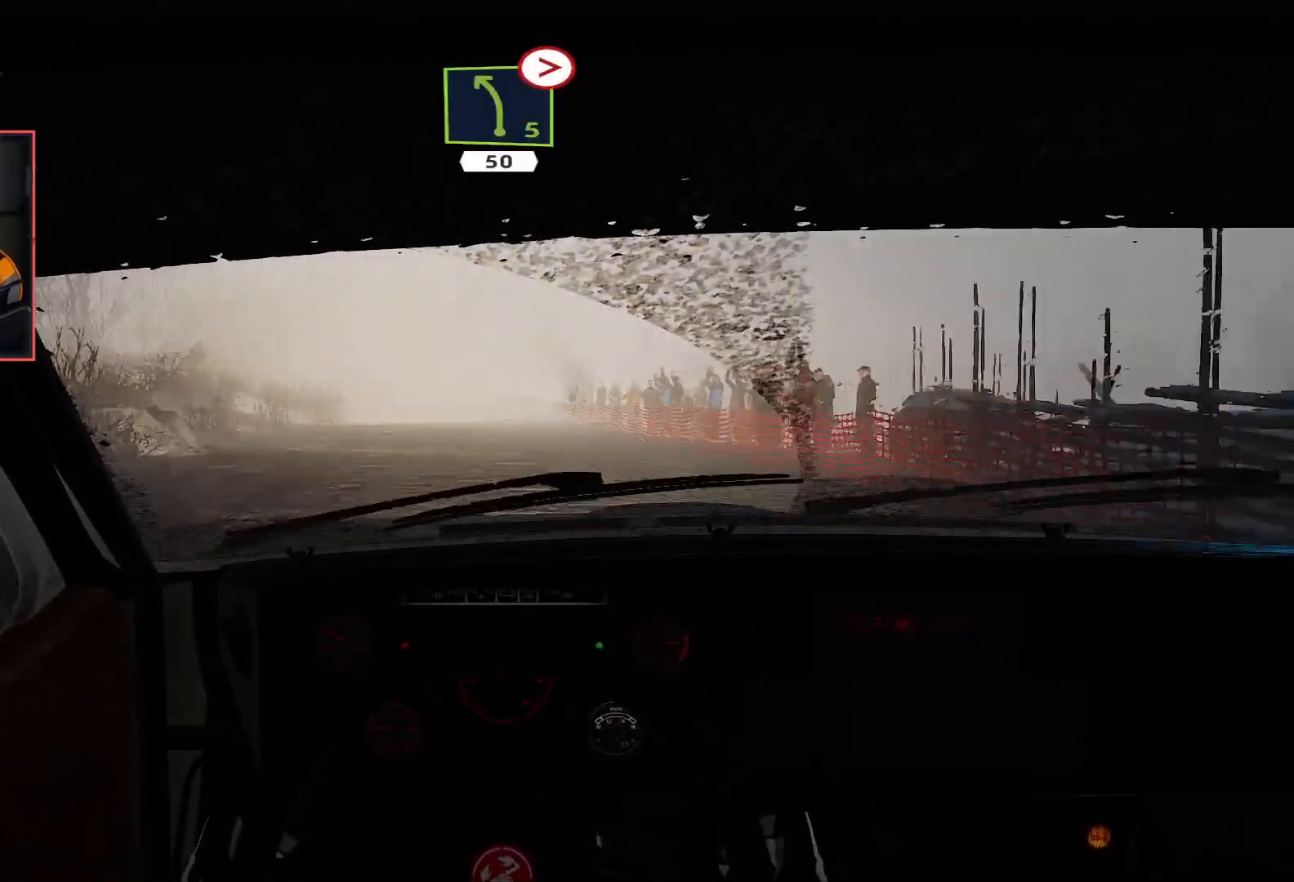
{"buttons": ["L2"], "left_stick": "center", "right_stick": "center", "events": [[250, "left_stick", "center"], [367, "L2", "down"], [383, "R2", "up"]]}
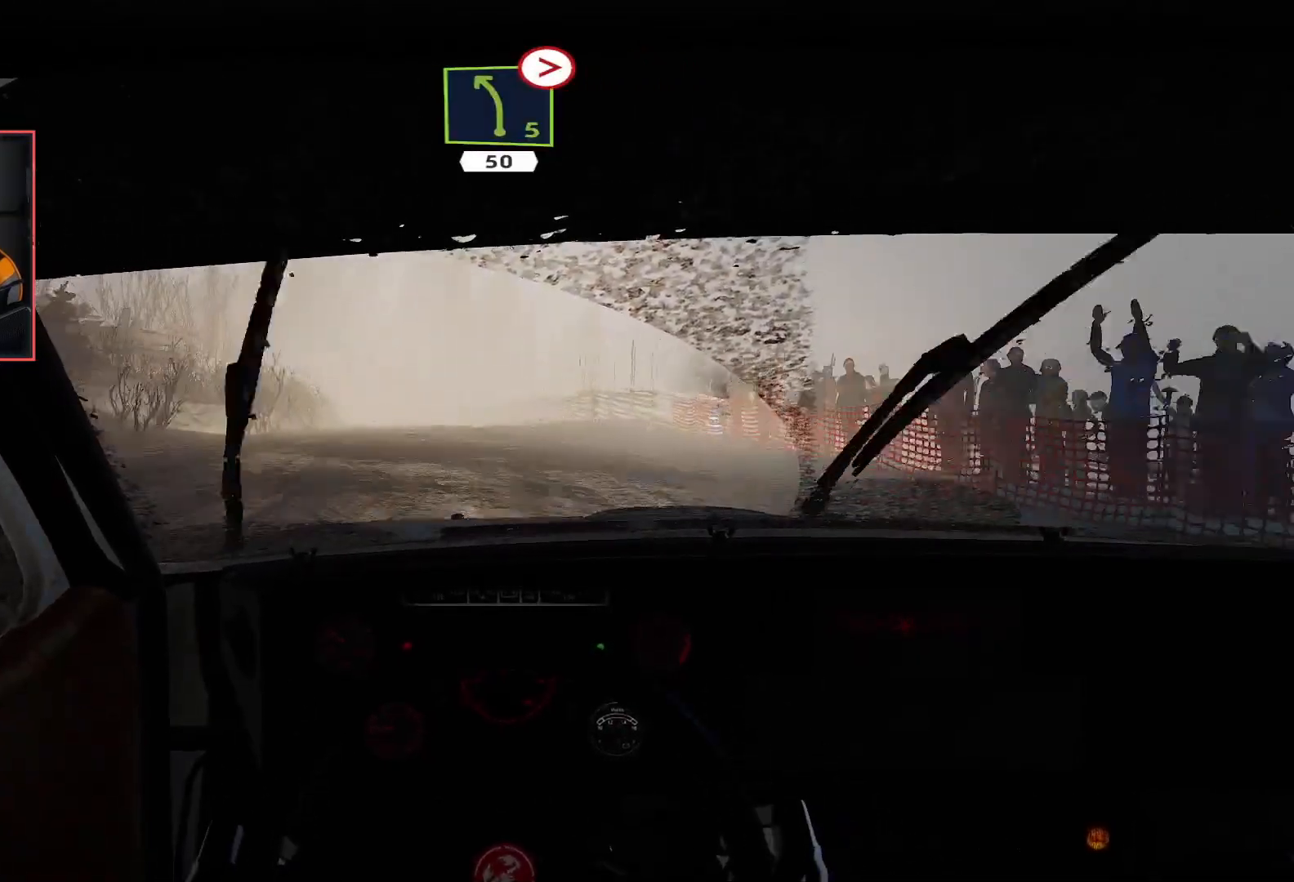
{"buttons": ["R2"], "left_stick": "left", "right_stick": "center", "events": [[300, "left_stick", "left"], [467, "R2", "down"], [500, "L2", "up"]]}
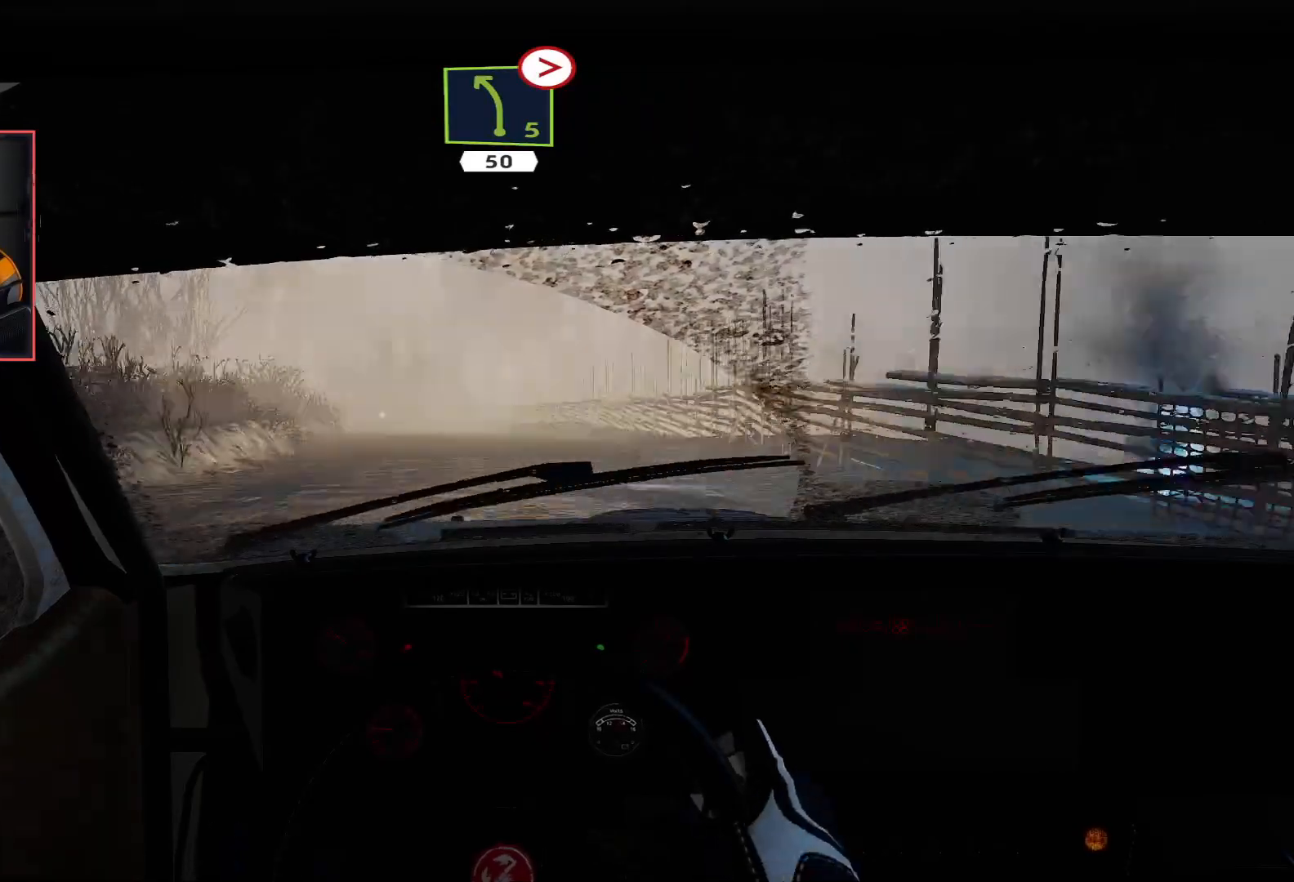
{"buttons": ["R2"], "left_stick": "left", "right_stick": "center", "events": [[17, "left_stick", "center"], [483, "left_stick", "left"]]}
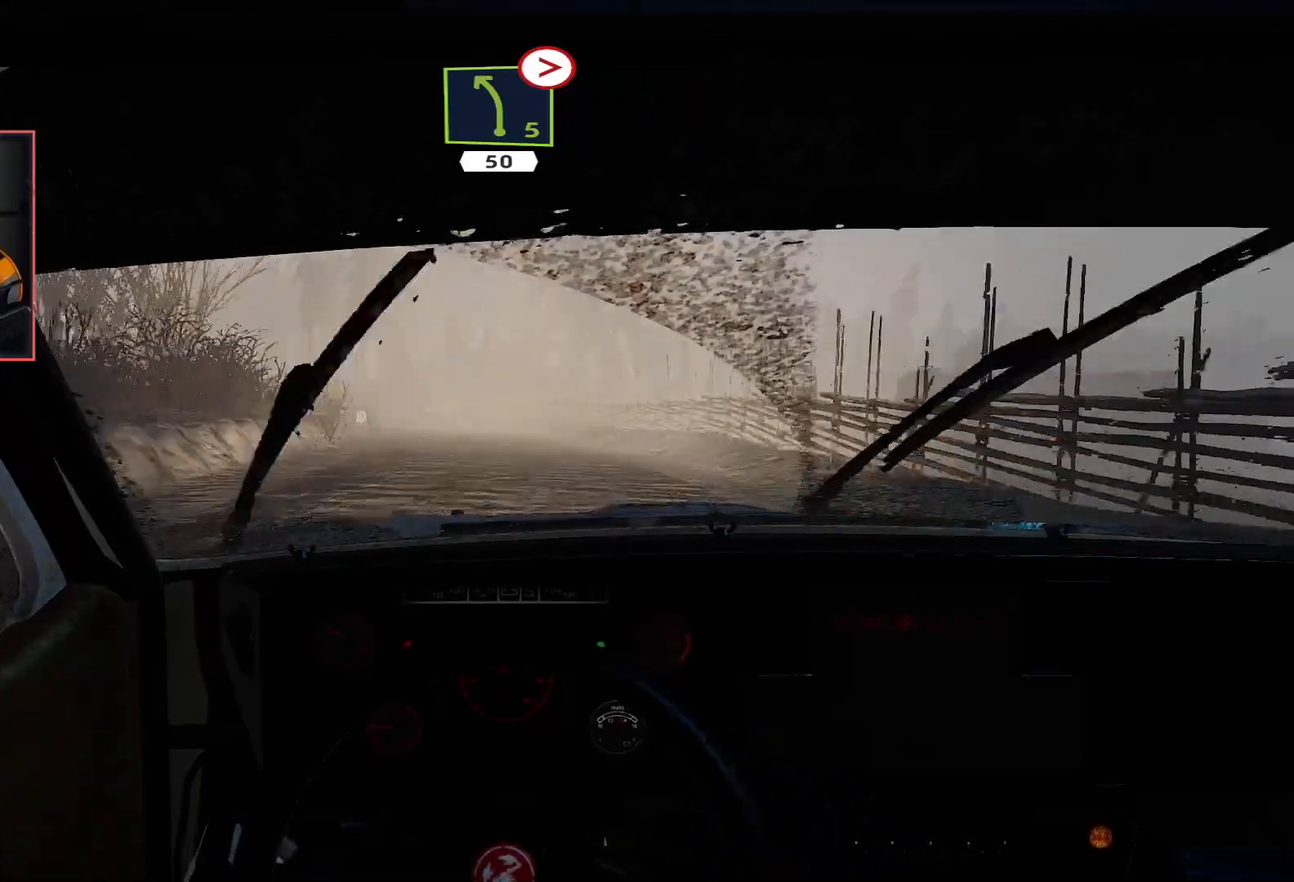
{"buttons": ["R2"], "left_stick": "center", "right_stick": "center", "events": [[117, "left_stick", "down-left"], [250, "left_stick", "center"]]}
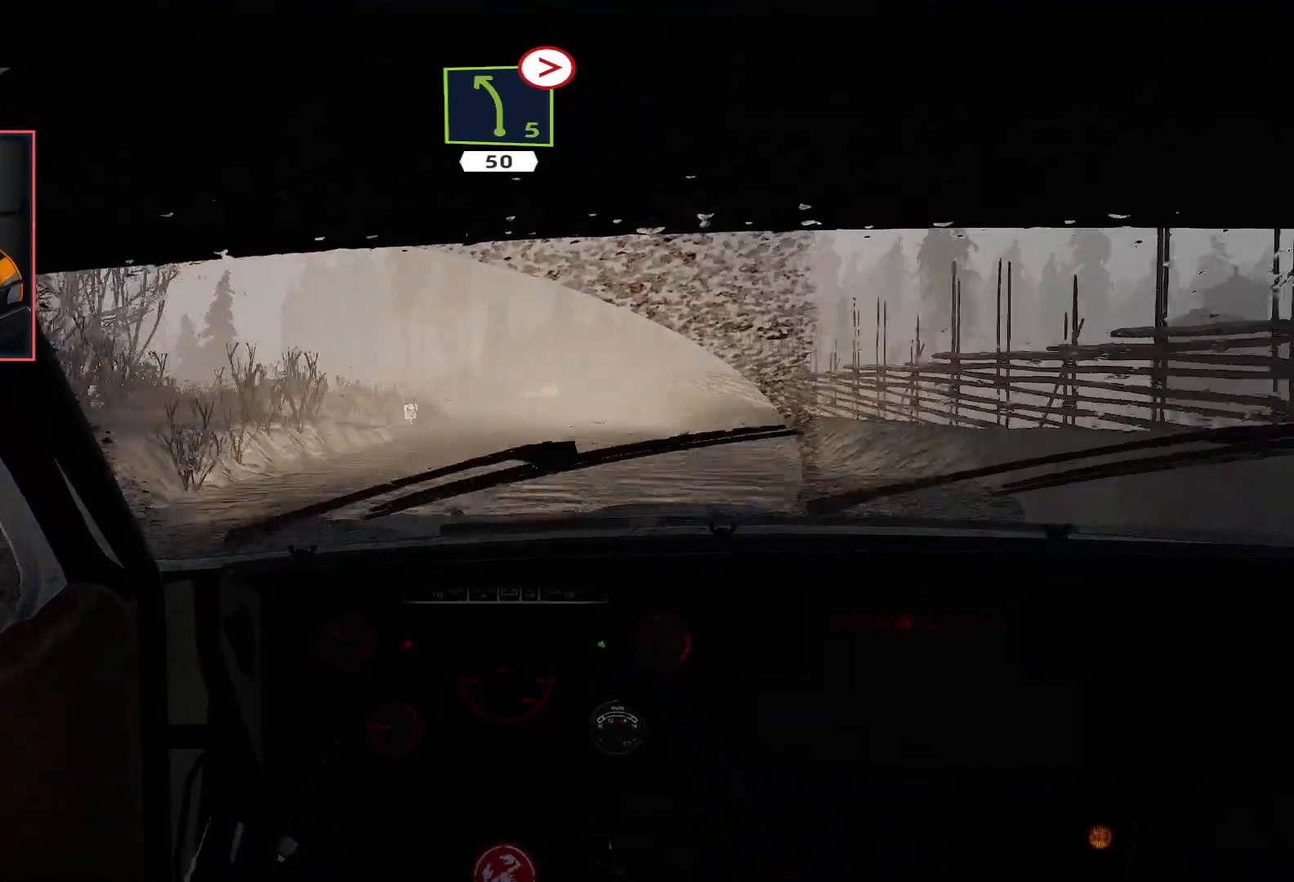
{"buttons": ["R2"], "left_stick": "center", "right_stick": "center", "events": [[117, "left_stick", "right"], [267, "left_stick", "center"]]}